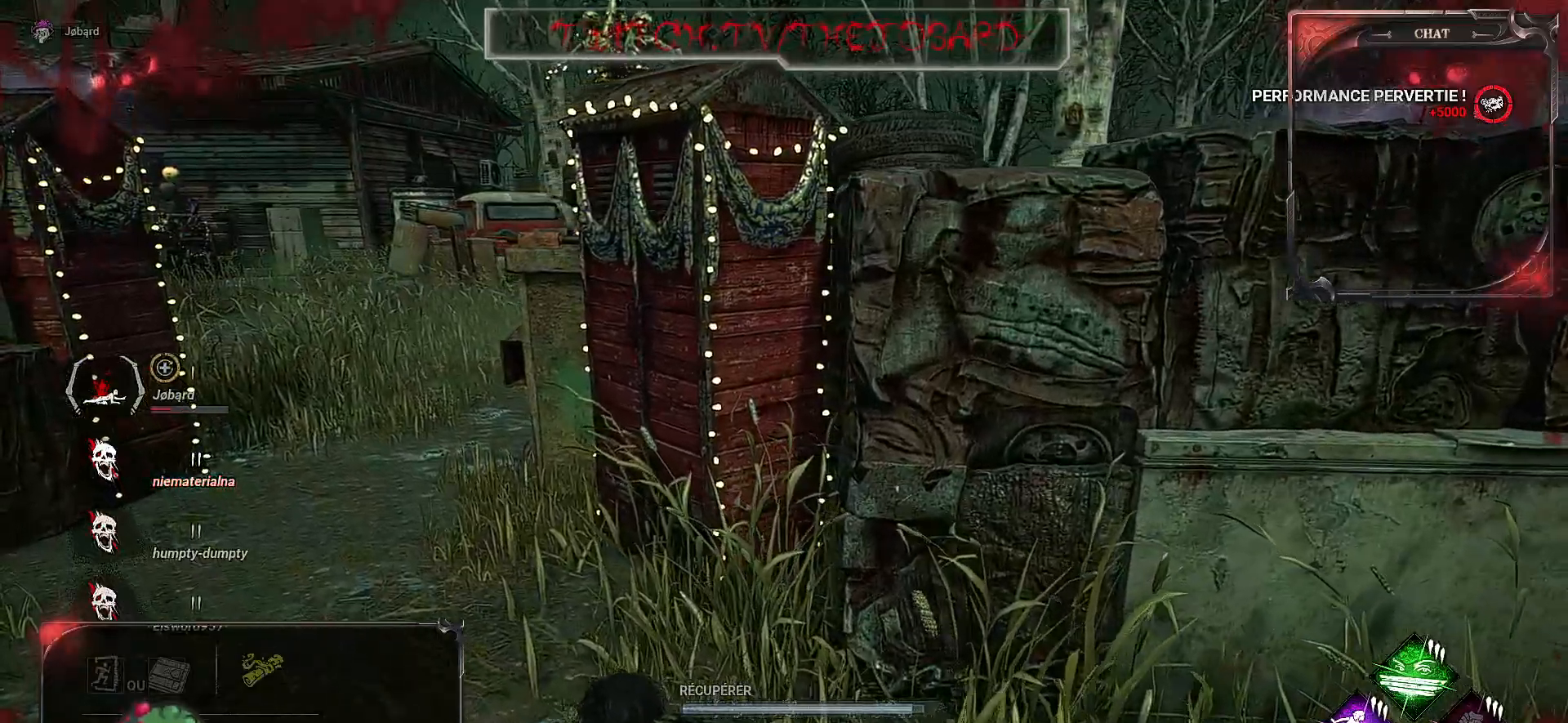
Gameplay with keyboard and mouse; each line is a JSON object with the keys and mouse buttons held at the frame after it. "events" lists presses ("down") and releases ("up") of "a", "ctrl", "d", "e", "f", "q", "r", "s", "shift", "space", "tab", "z", "mouse_left", "mouse_wheel", "mouse_right", "mouse_mb4" and "mouse_mb5" between this image and that frame as [ms after this image, input, new state], when the widget could be followed in between. "mouse_left", "mouse_wheel", "mouse_right", "mouse_mb4", "mouse_mb5" = the "left", "wheel", "right", "mb4", "mb5" buttons of the "mouse" list. No other keys are recorded. "wheel" means that the mouse wheel is clicked or scrolled. Mouse movement is not recorded.
{"keys": ["q", "z"], "mouse": [], "events": []}
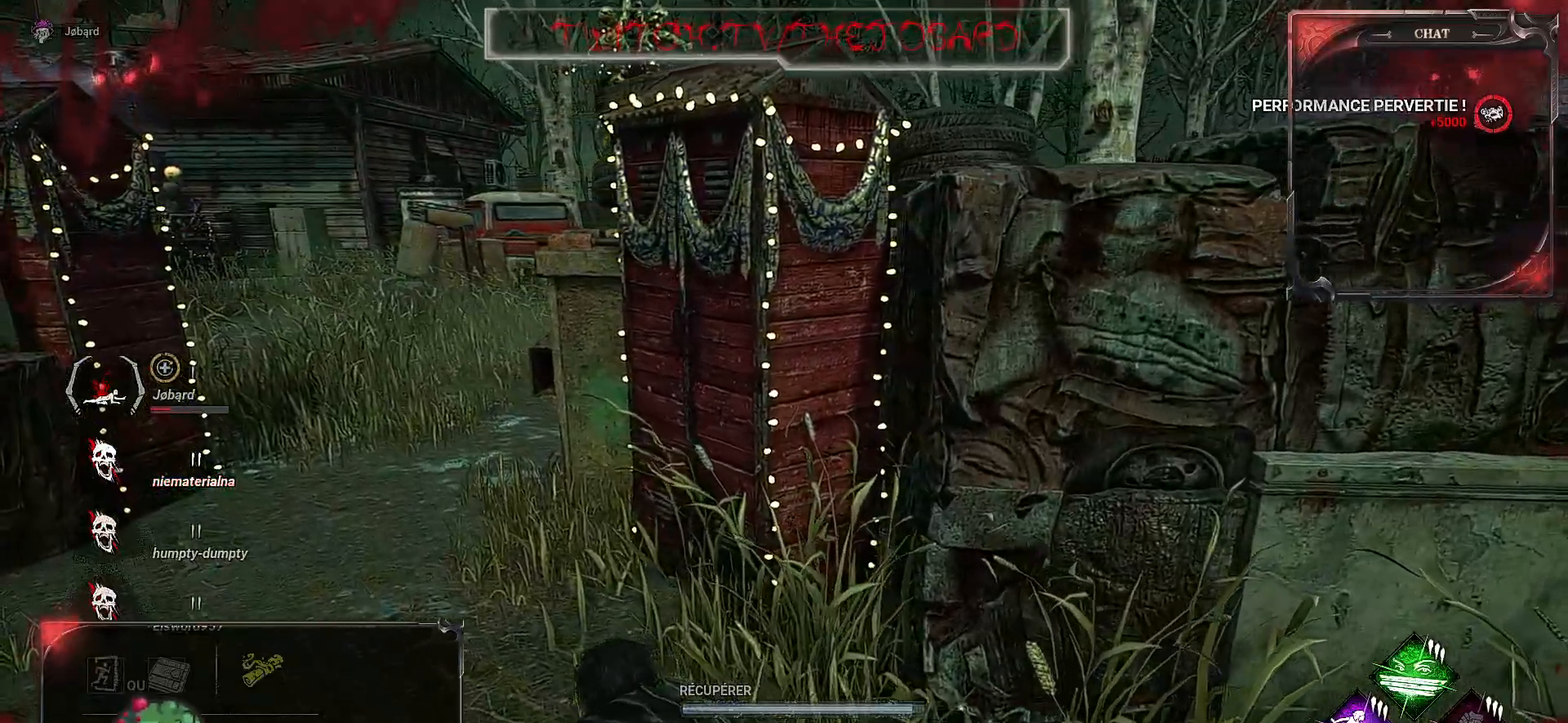
{"keys": ["q", "z"], "mouse": [], "events": []}
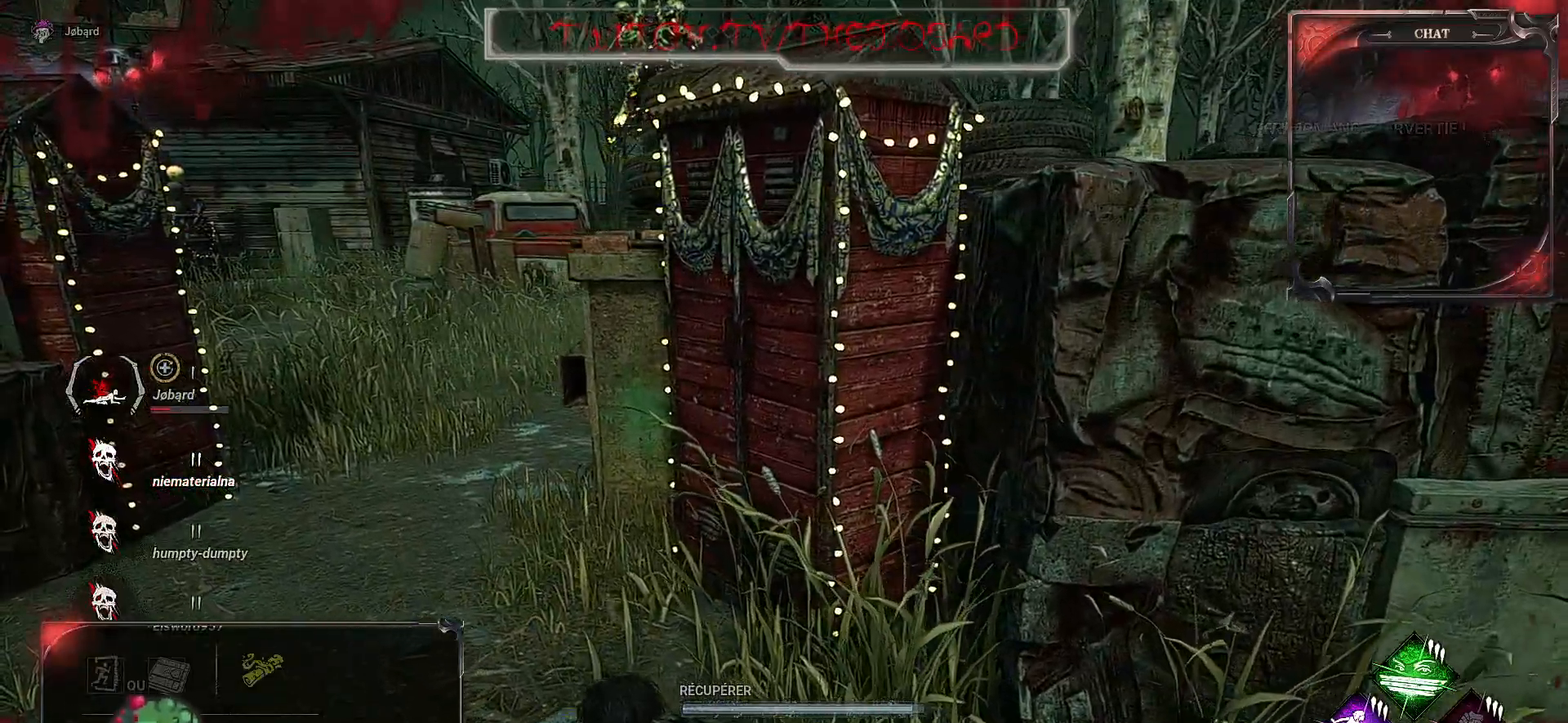
{"keys": ["q", "z"], "mouse": [], "events": []}
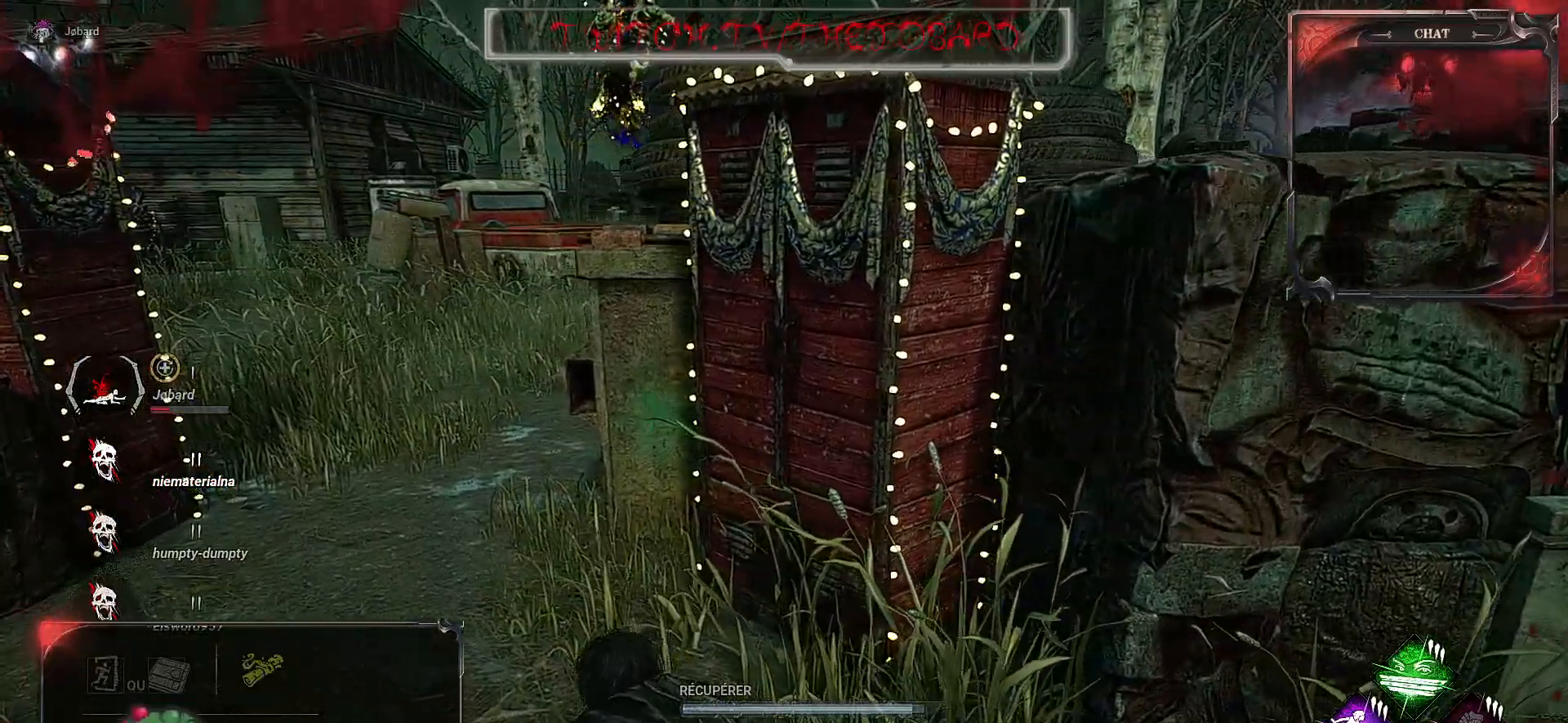
{"keys": ["q", "z"], "mouse": [], "events": []}
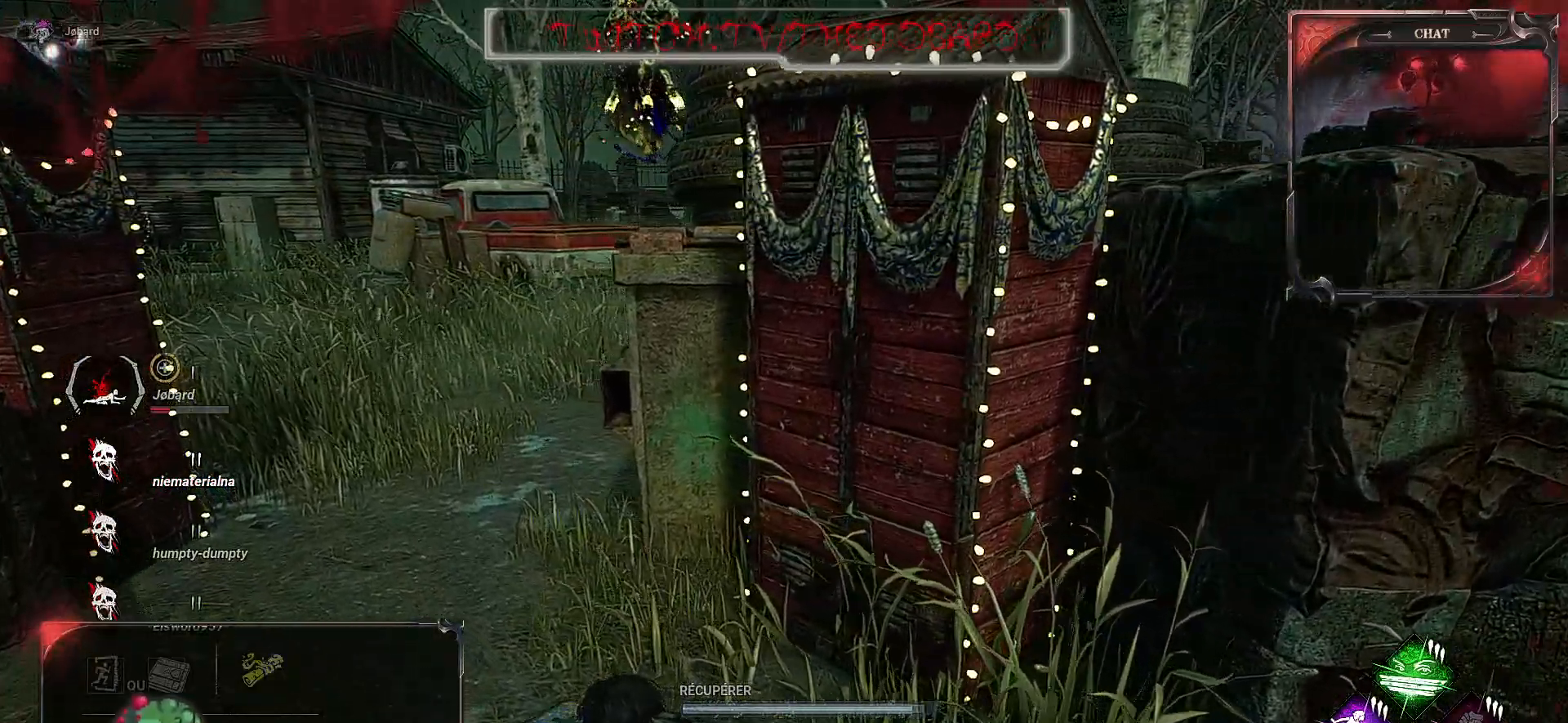
{"keys": ["q", "z"], "mouse": [], "events": []}
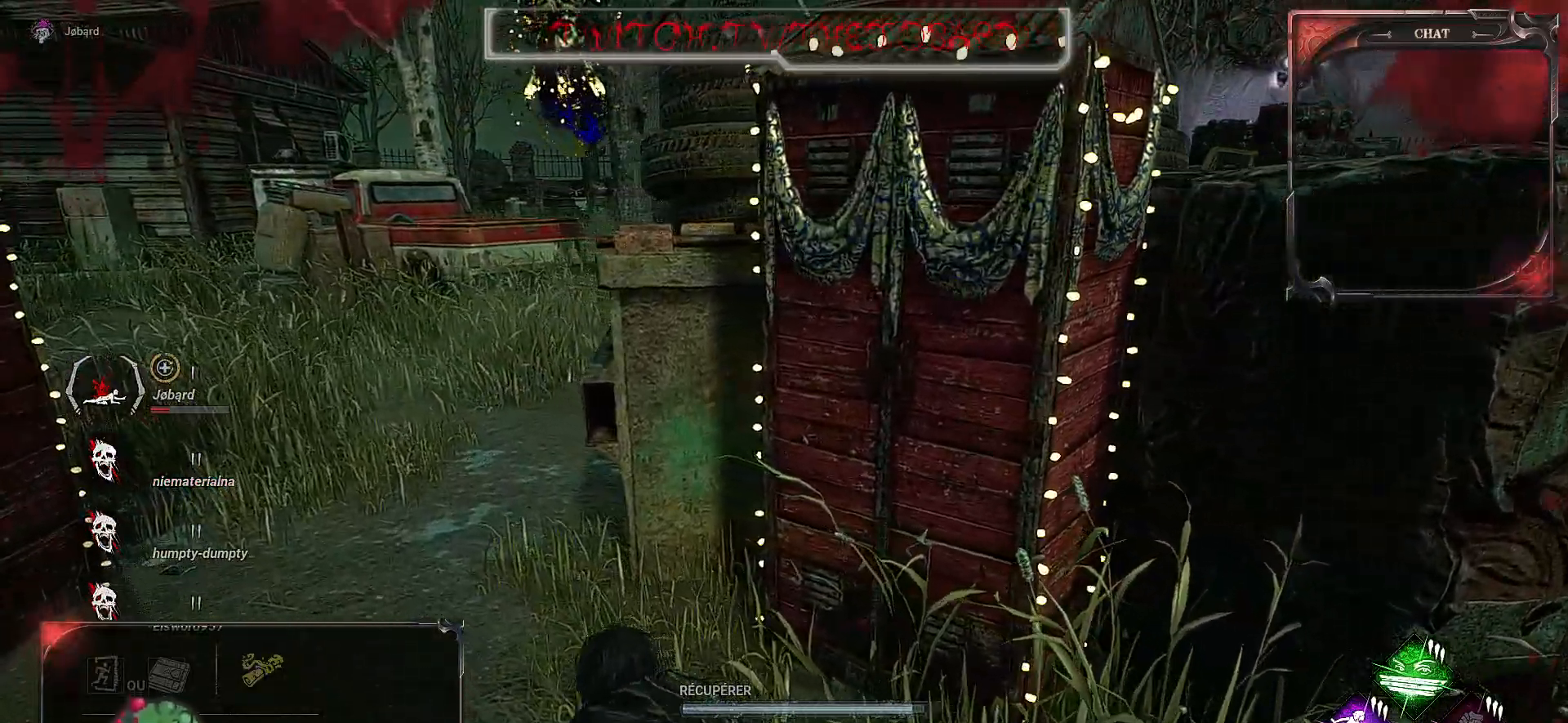
{"keys": ["q", "z"], "mouse": [], "events": []}
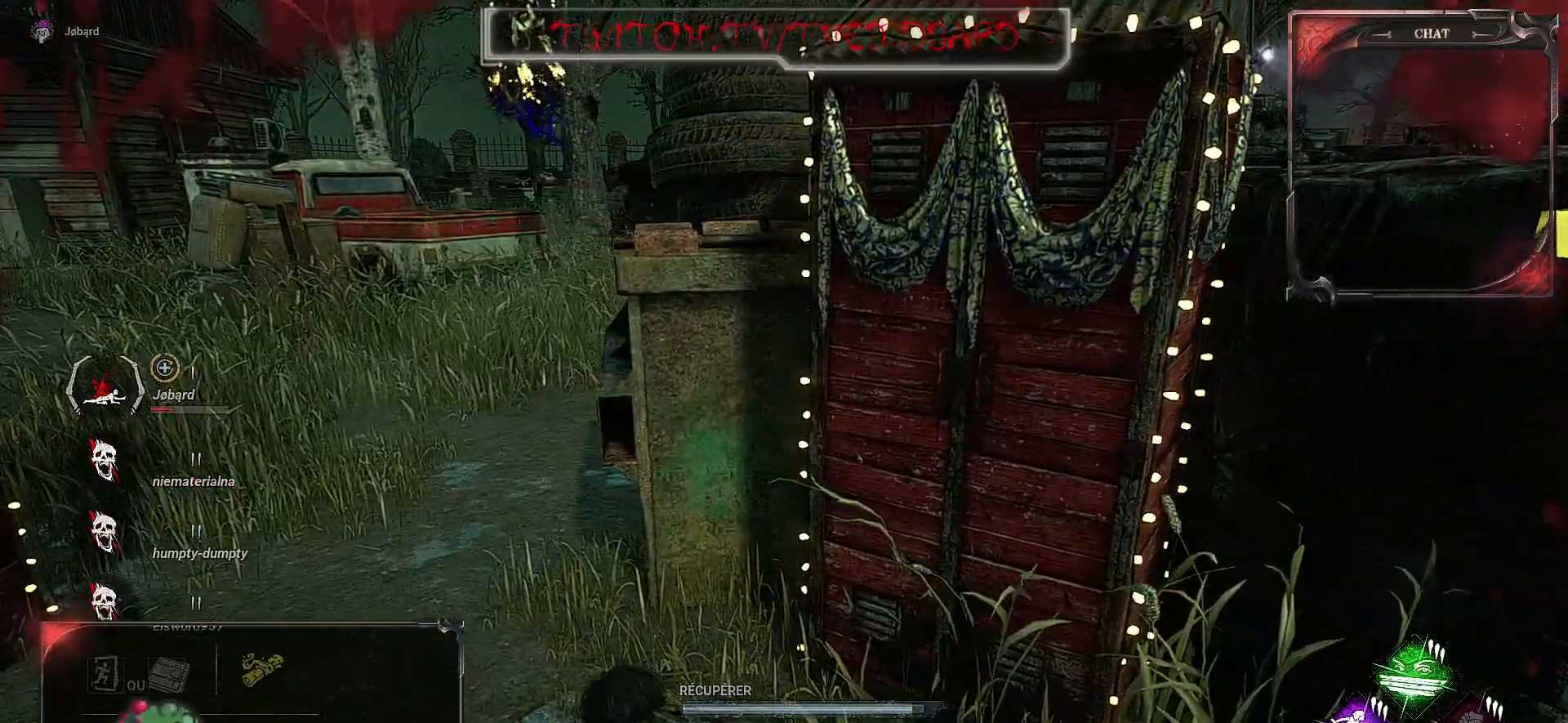
{"keys": ["q", "z"], "mouse": [], "events": []}
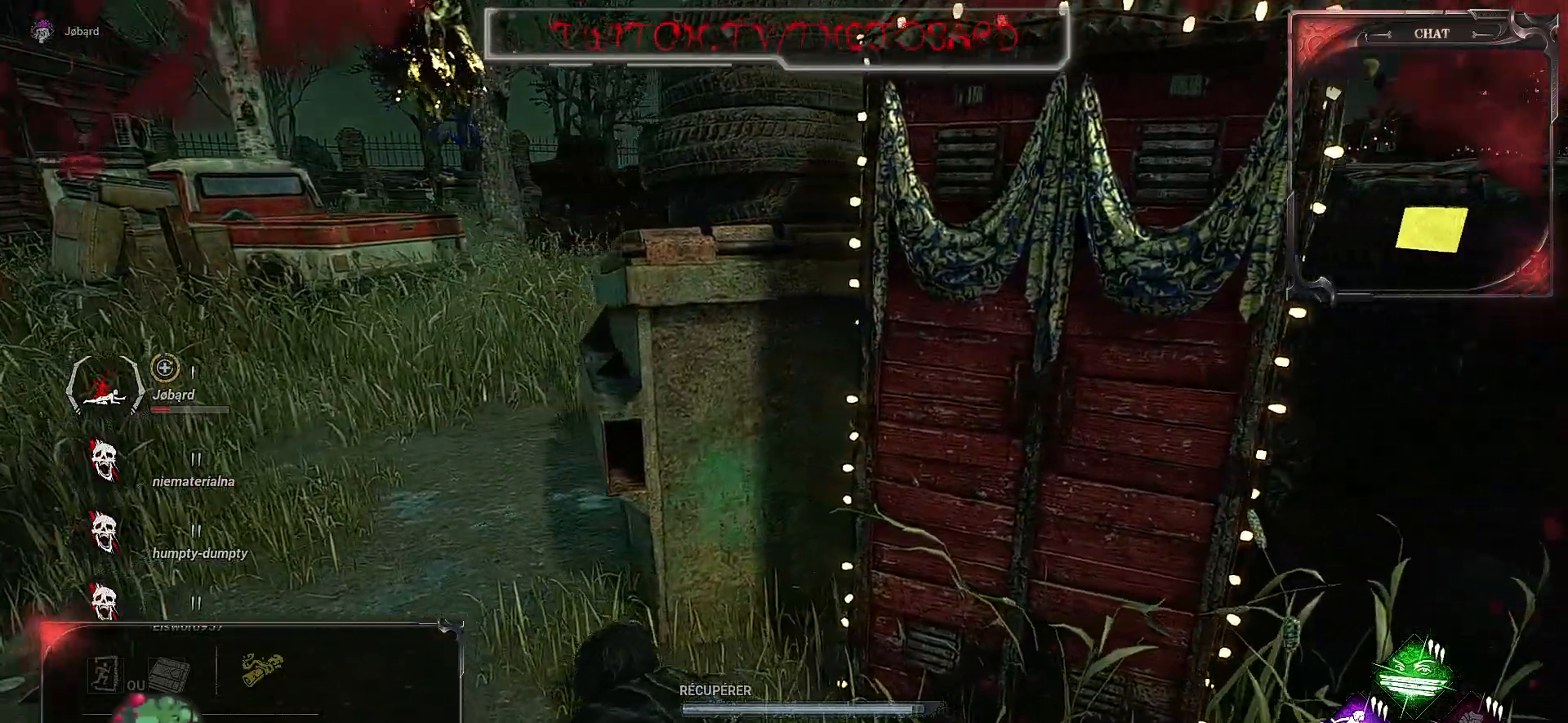
{"keys": ["q", "z"], "mouse": [], "events": []}
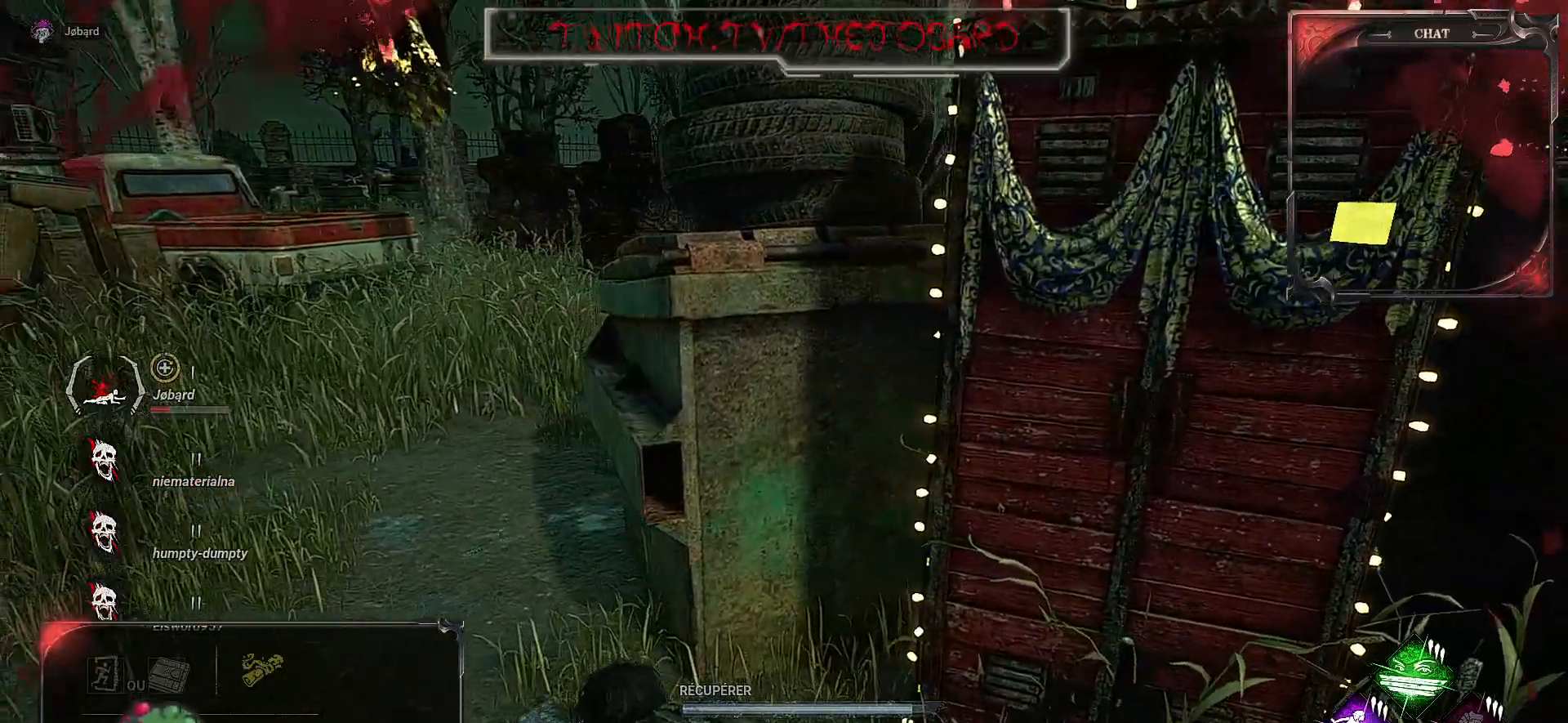
{"keys": ["q", "z"], "mouse": [], "events": []}
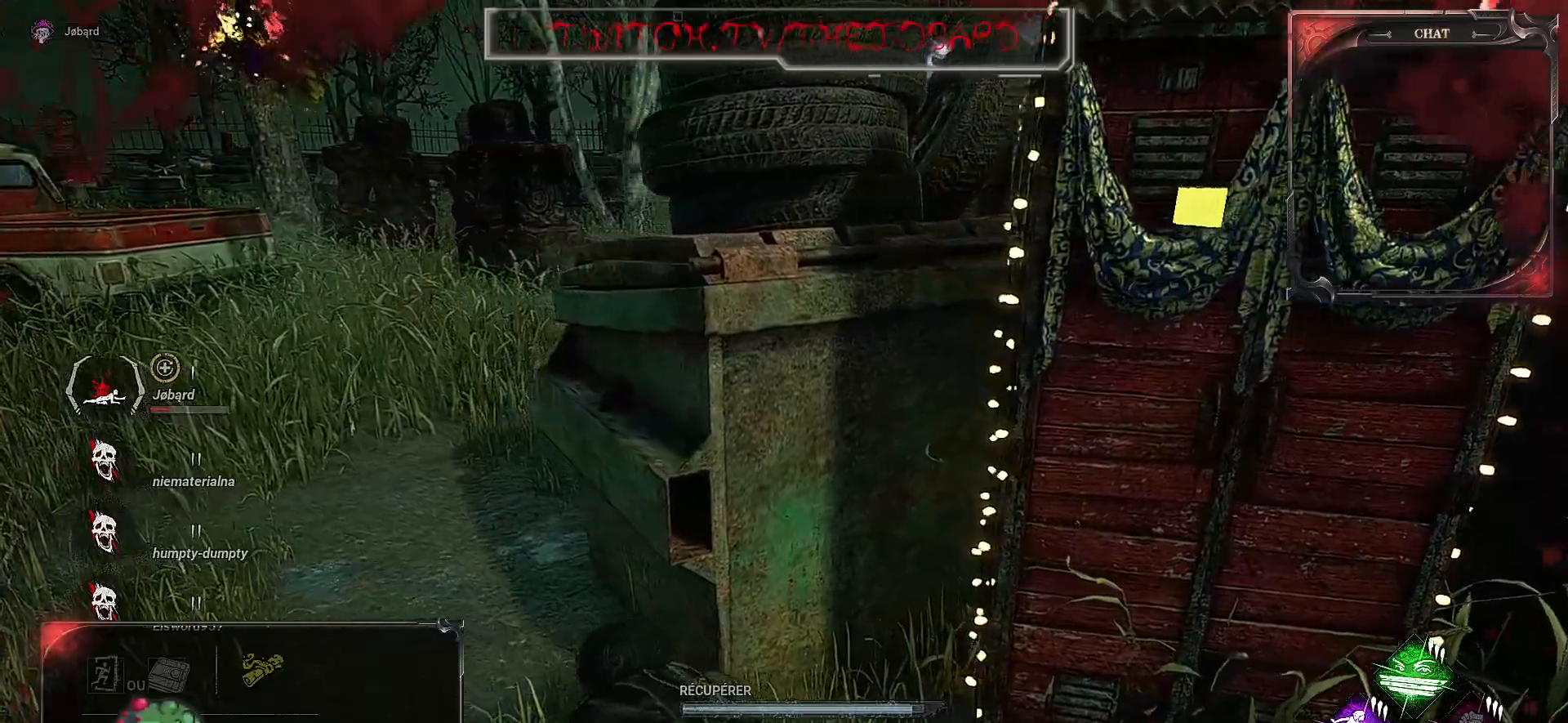
{"keys": ["q", "z"], "mouse": [], "events": []}
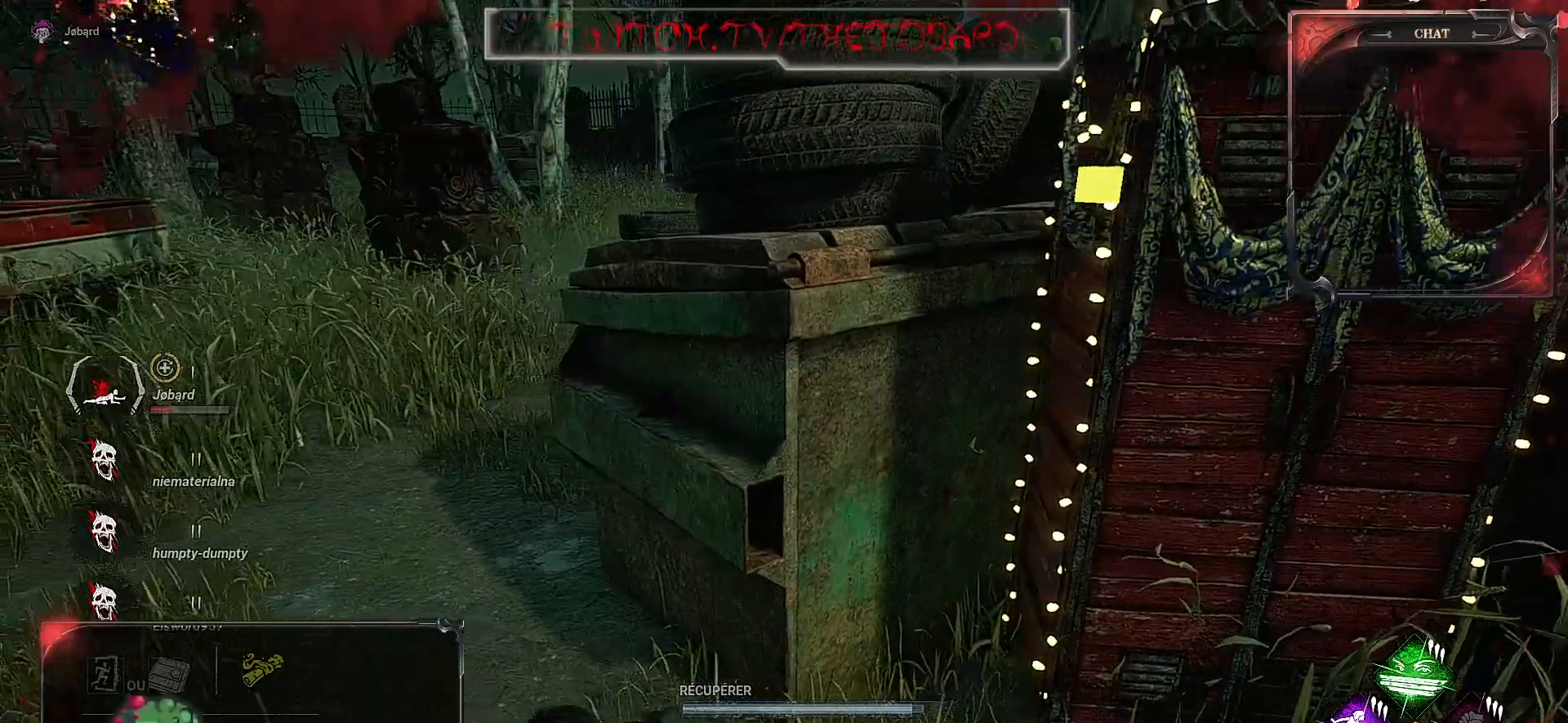
{"keys": ["q", "z"], "mouse": [], "events": []}
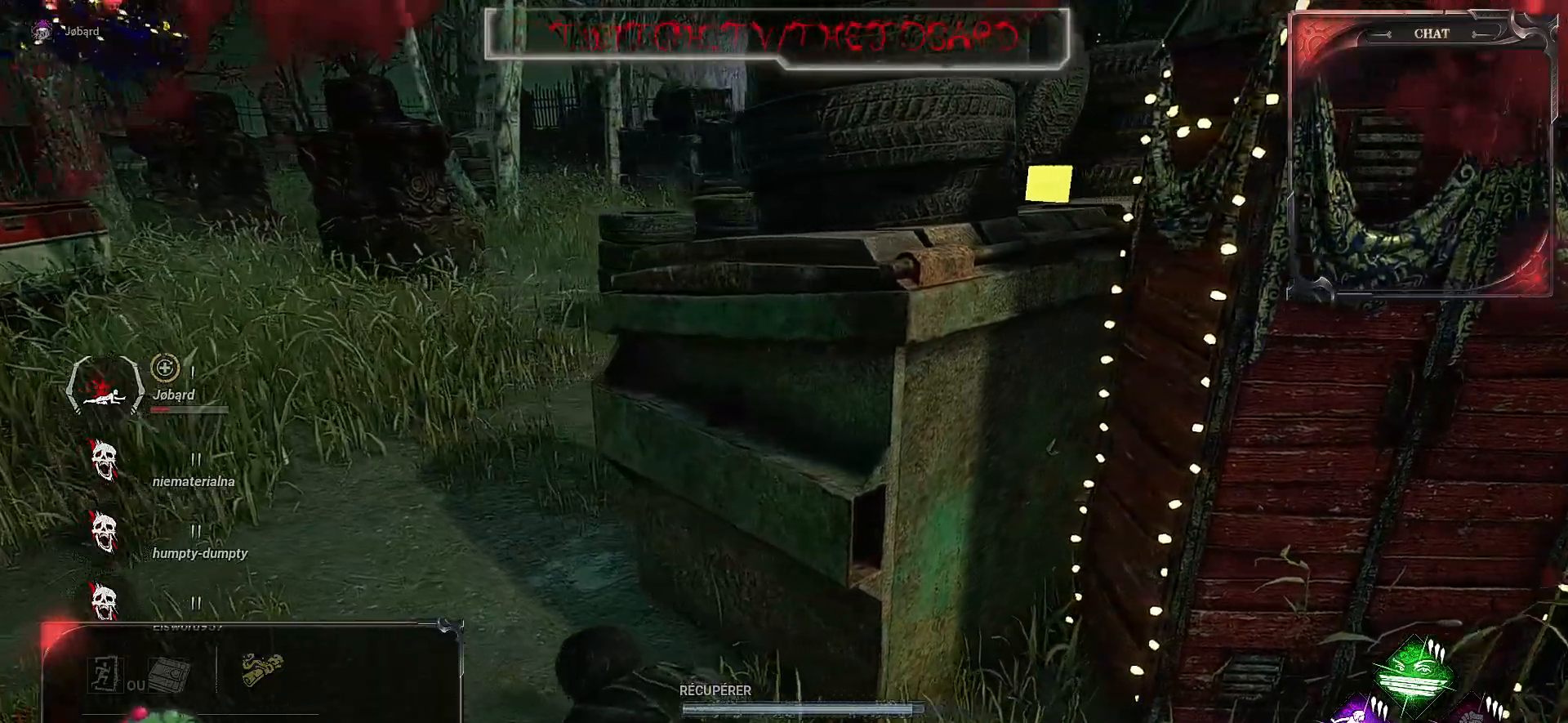
{"keys": ["q", "z"], "mouse": [], "events": []}
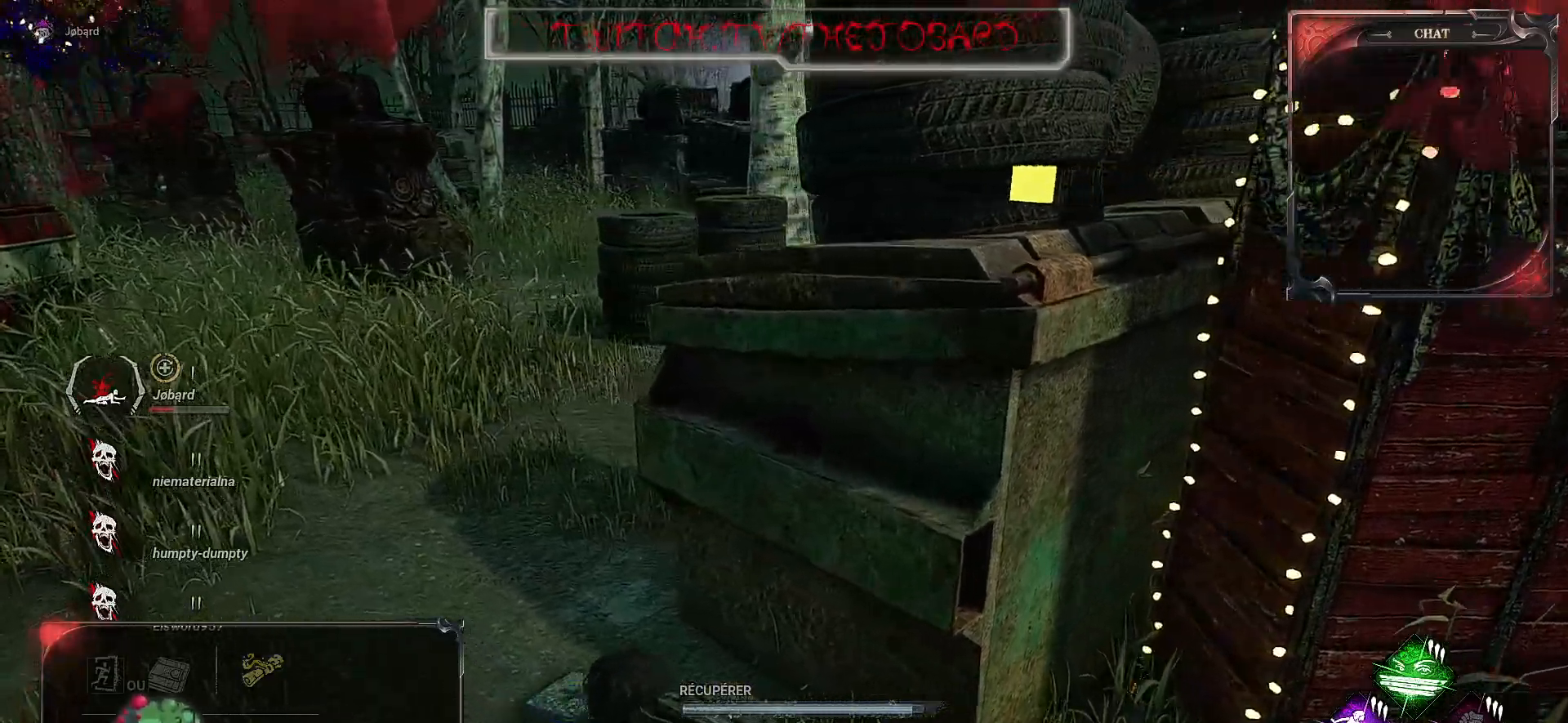
{"keys": ["q", "z"], "mouse": [], "events": []}
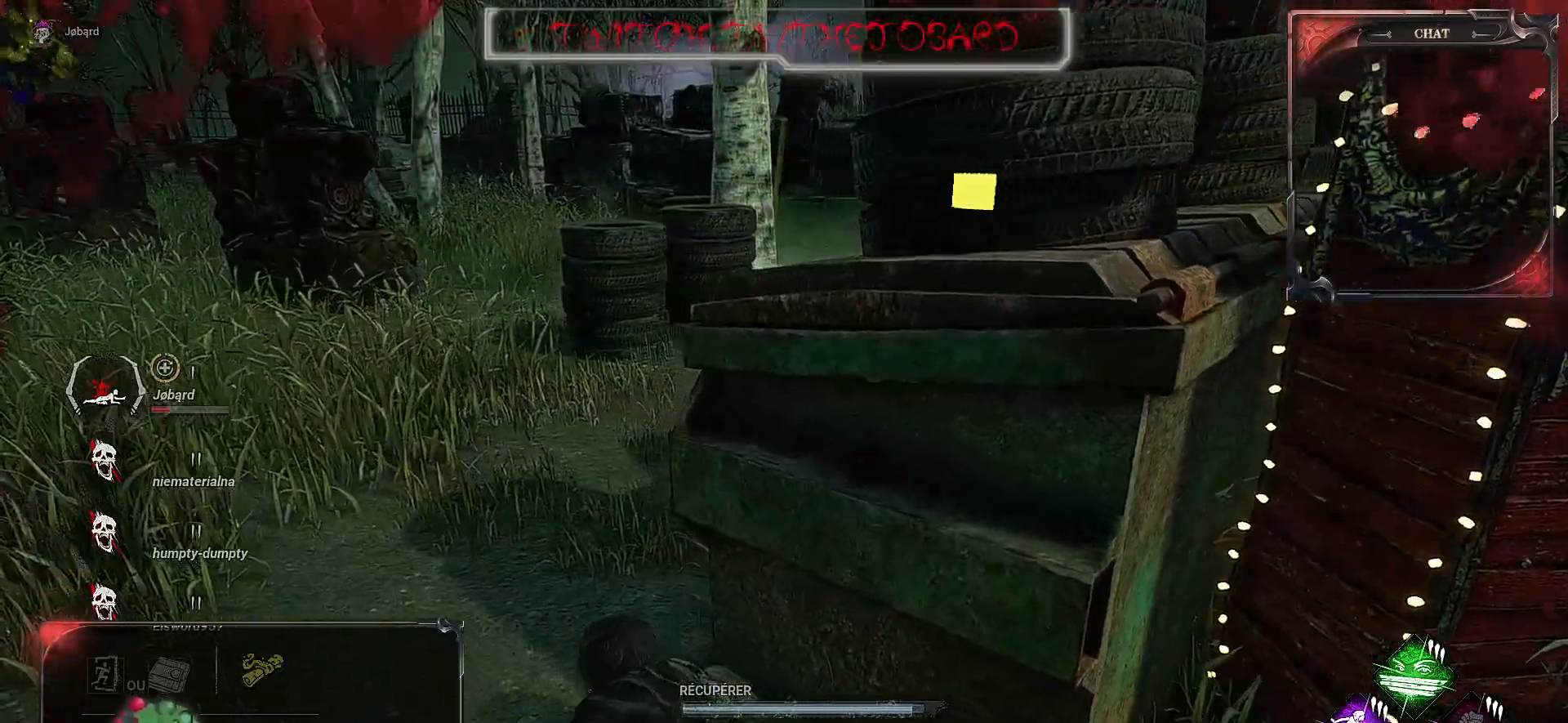
{"keys": ["q"], "mouse": [], "events": [[350, "z", "up"]]}
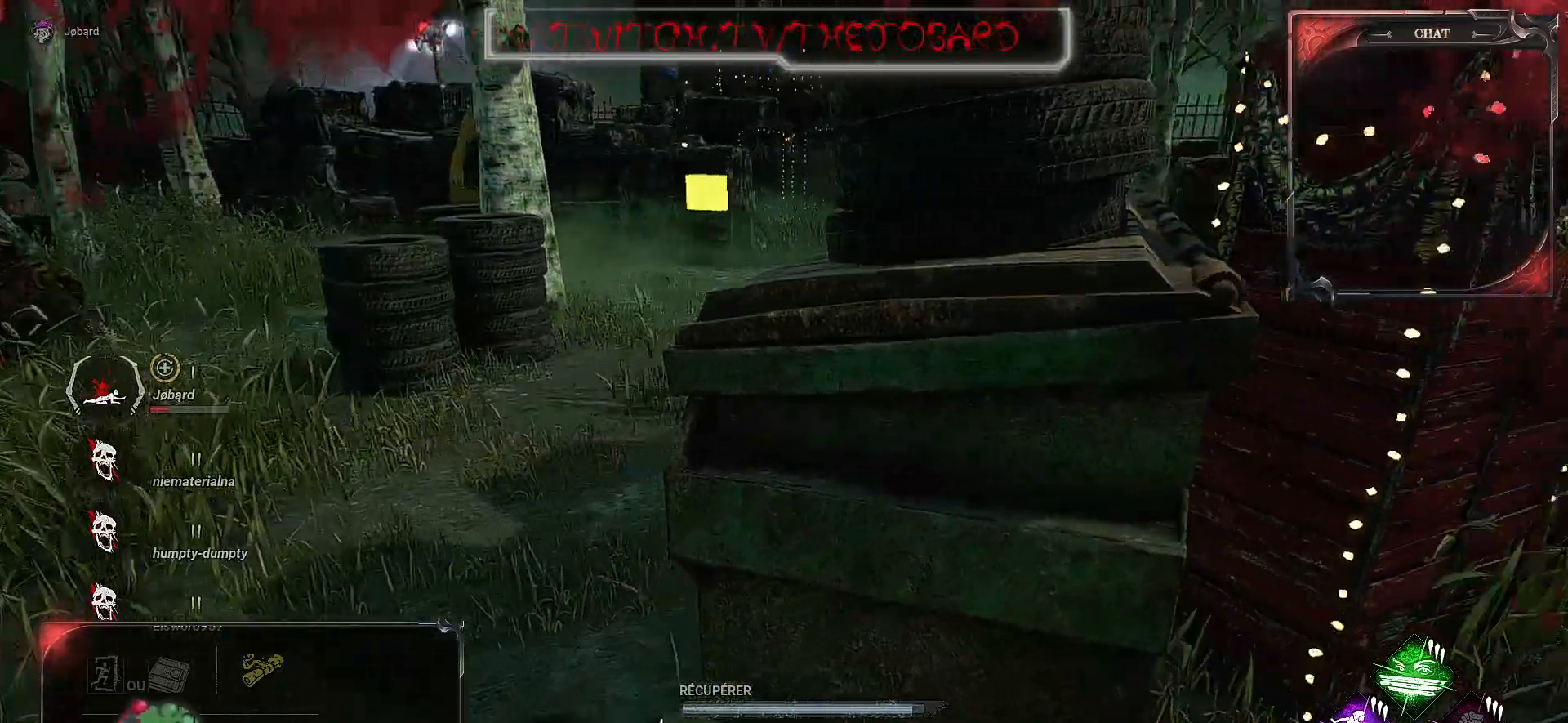
{"keys": ["q"], "mouse": [], "events": []}
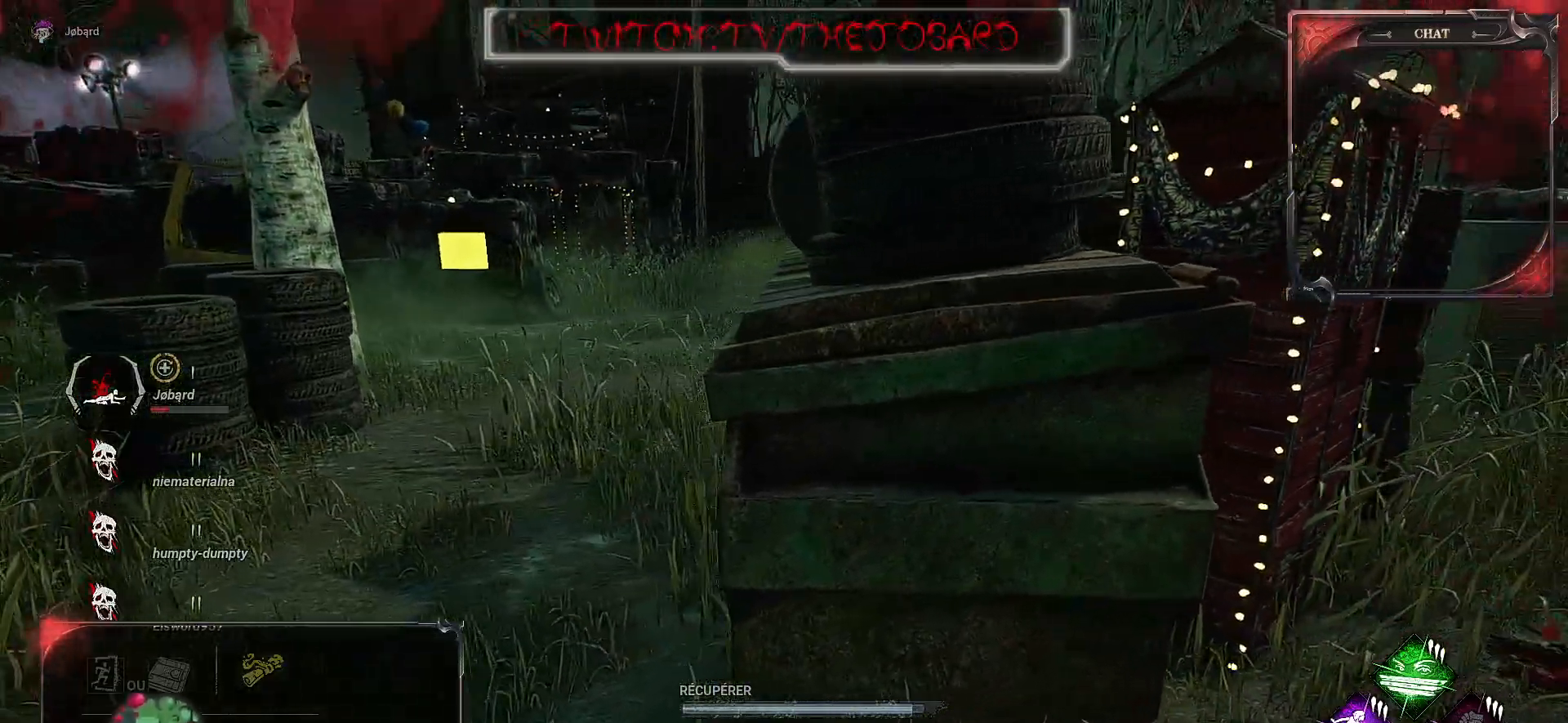
{"keys": ["q"], "mouse": [], "events": []}
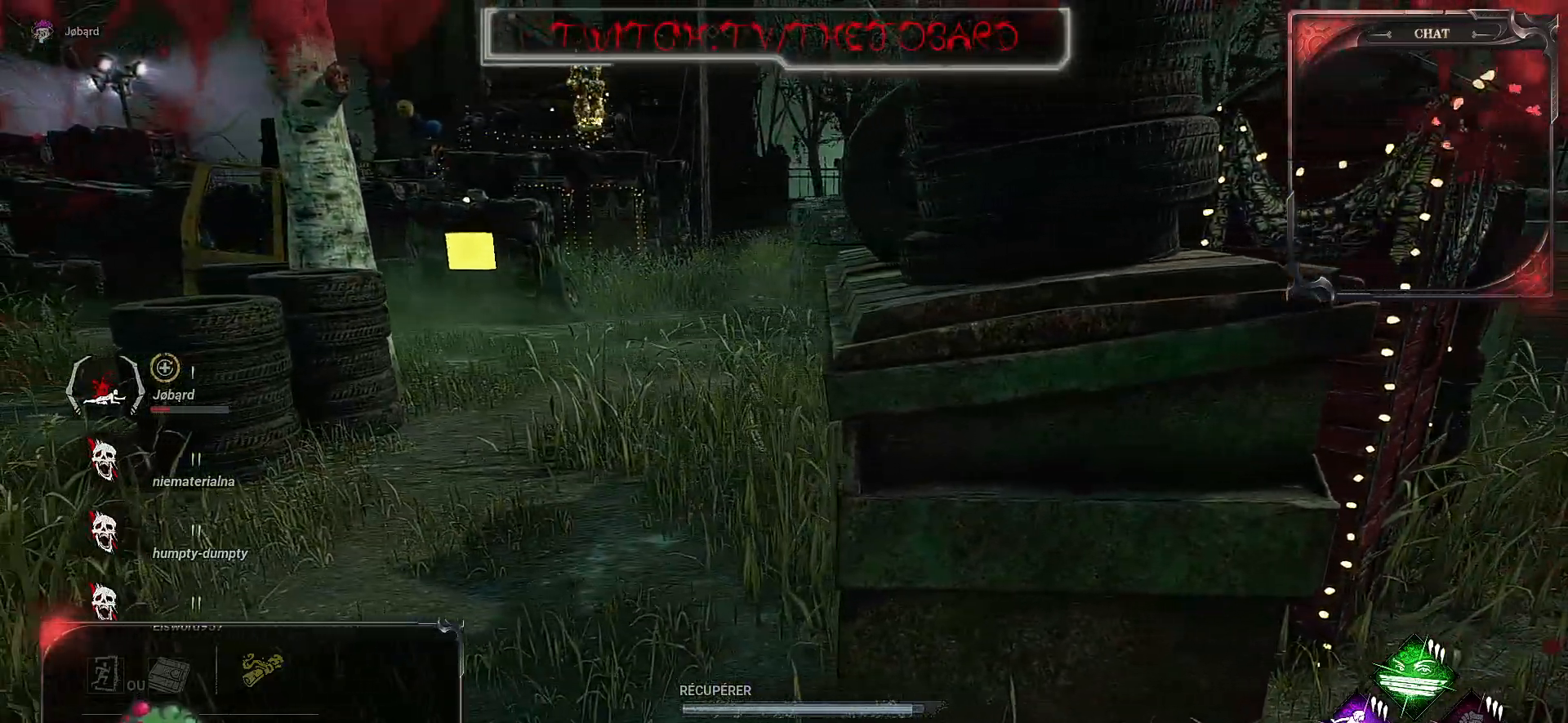
{"keys": ["q", "z"], "mouse": [], "events": [[417, "z", "down"]]}
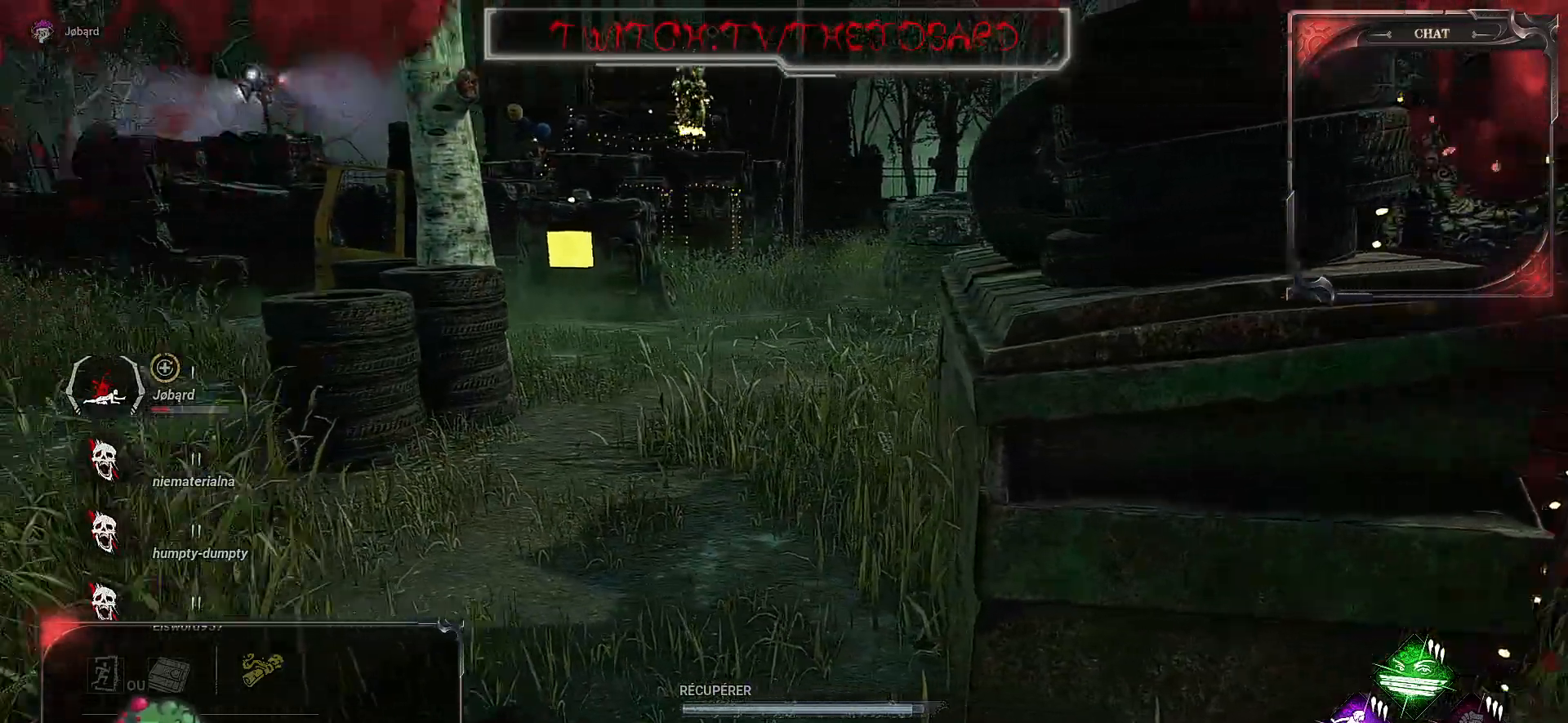
{"keys": ["d", "z"], "mouse": [], "events": [[34, "q", "up"], [300, "d", "down"]]}
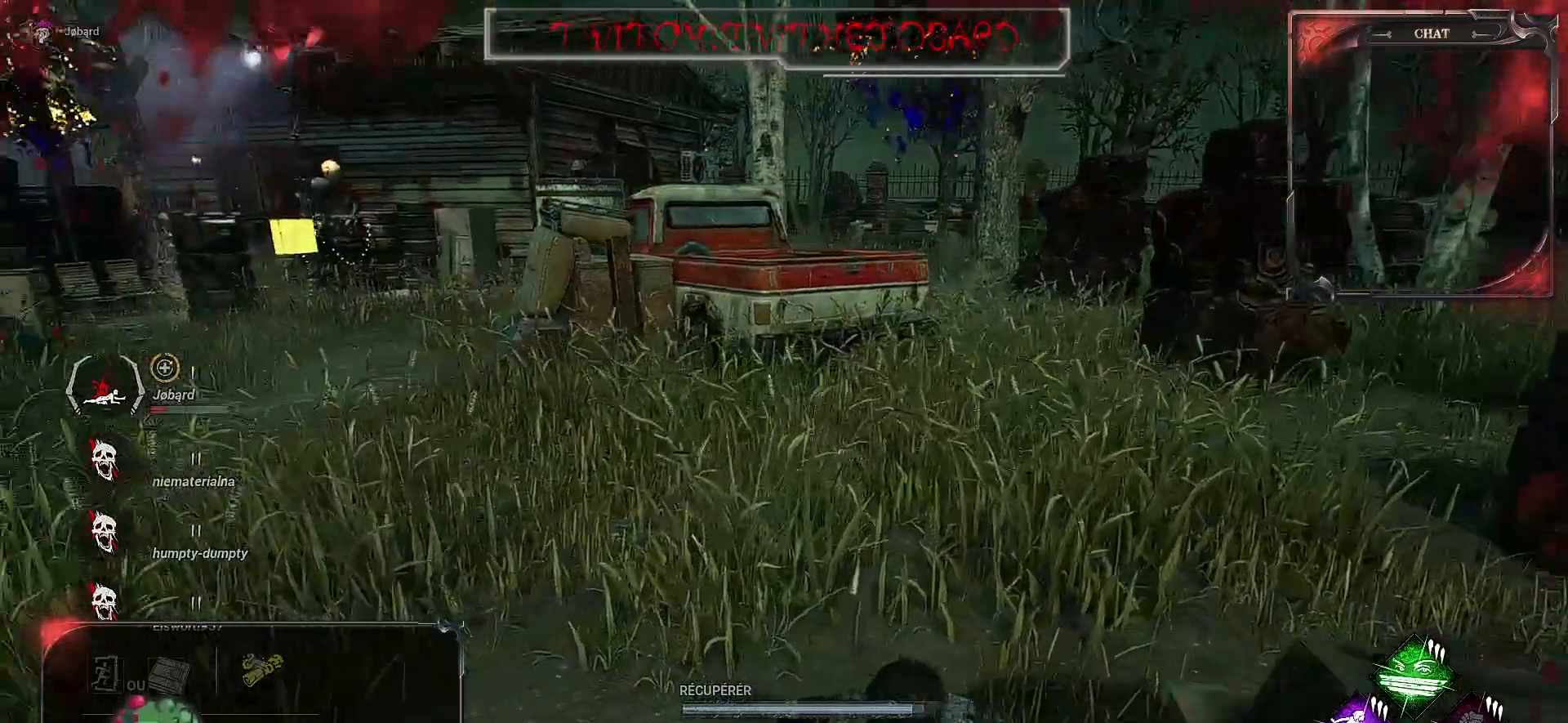
{"keys": ["d", "s"], "mouse": [], "events": [[167, "z", "up"], [367, "s", "down"]]}
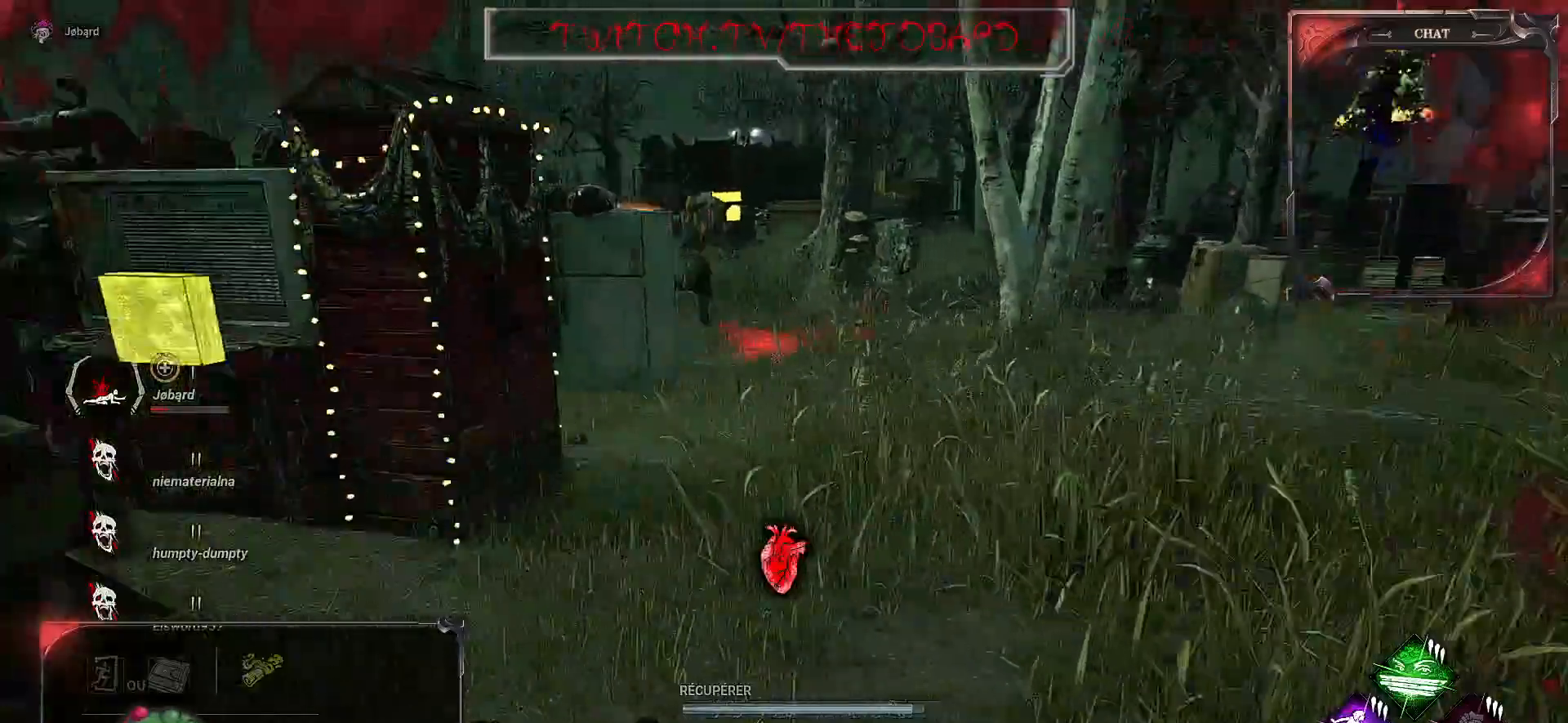
{"keys": ["s"], "mouse": [], "events": [[100, "d", "up"]]}
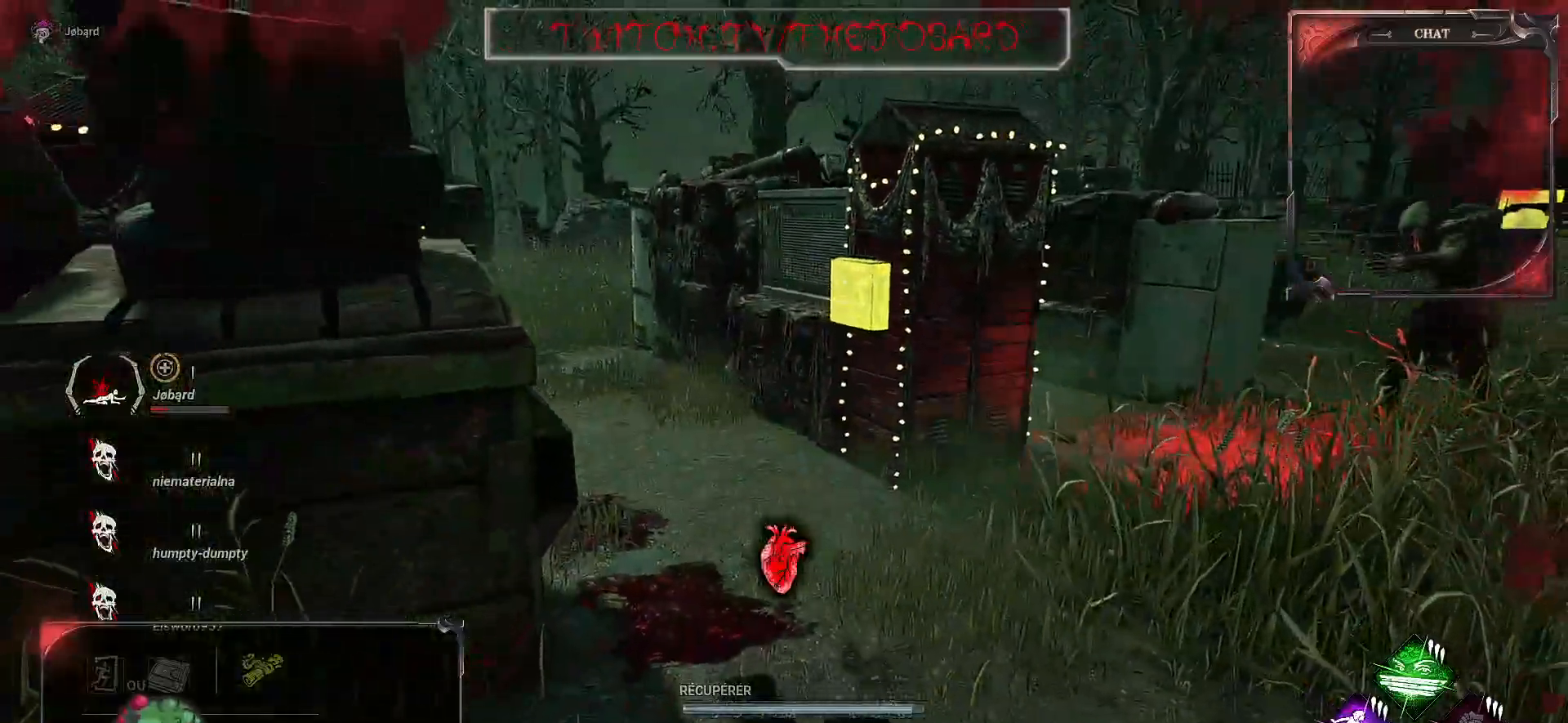
{"keys": ["d", "s"], "mouse": [], "events": [[84, "d", "down"]]}
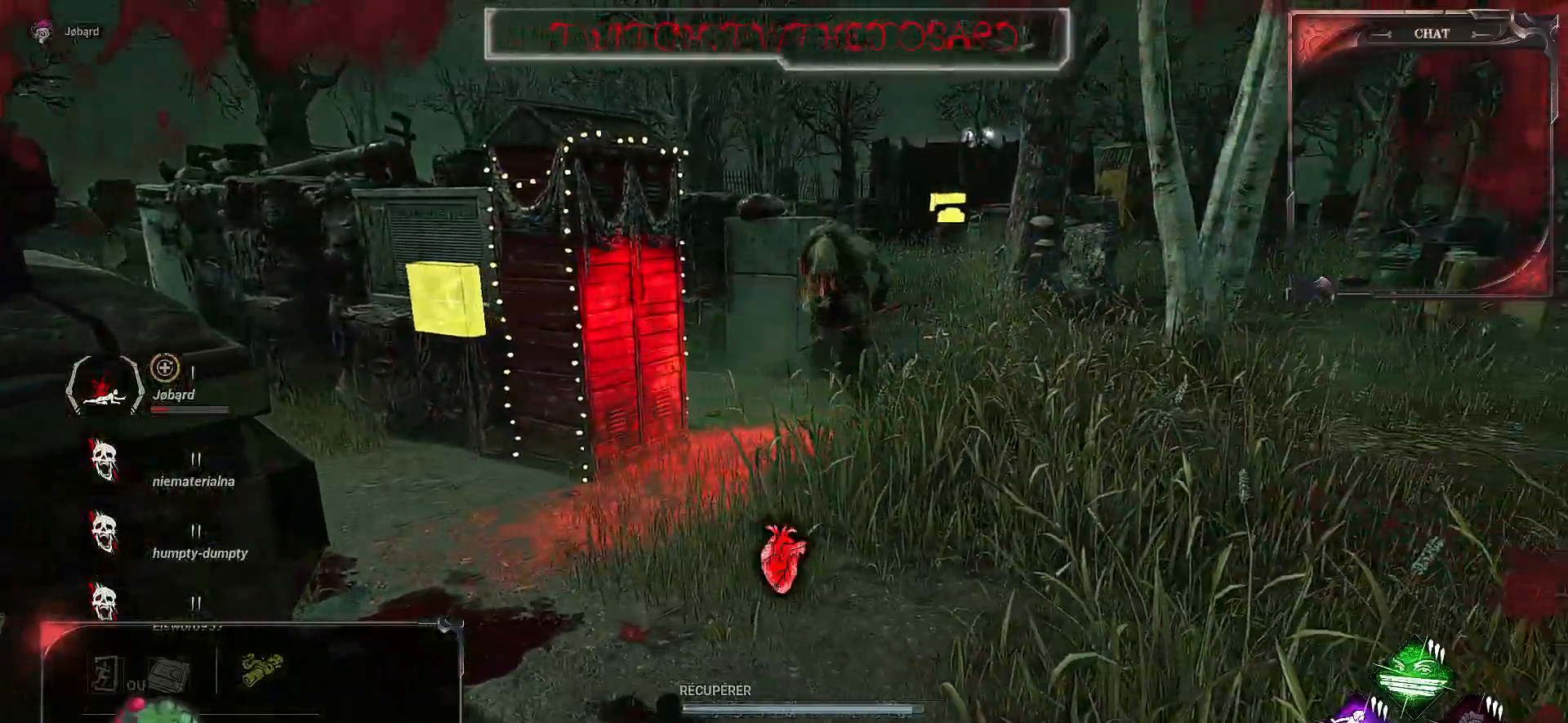
{"keys": ["d", "s"], "mouse": [], "events": []}
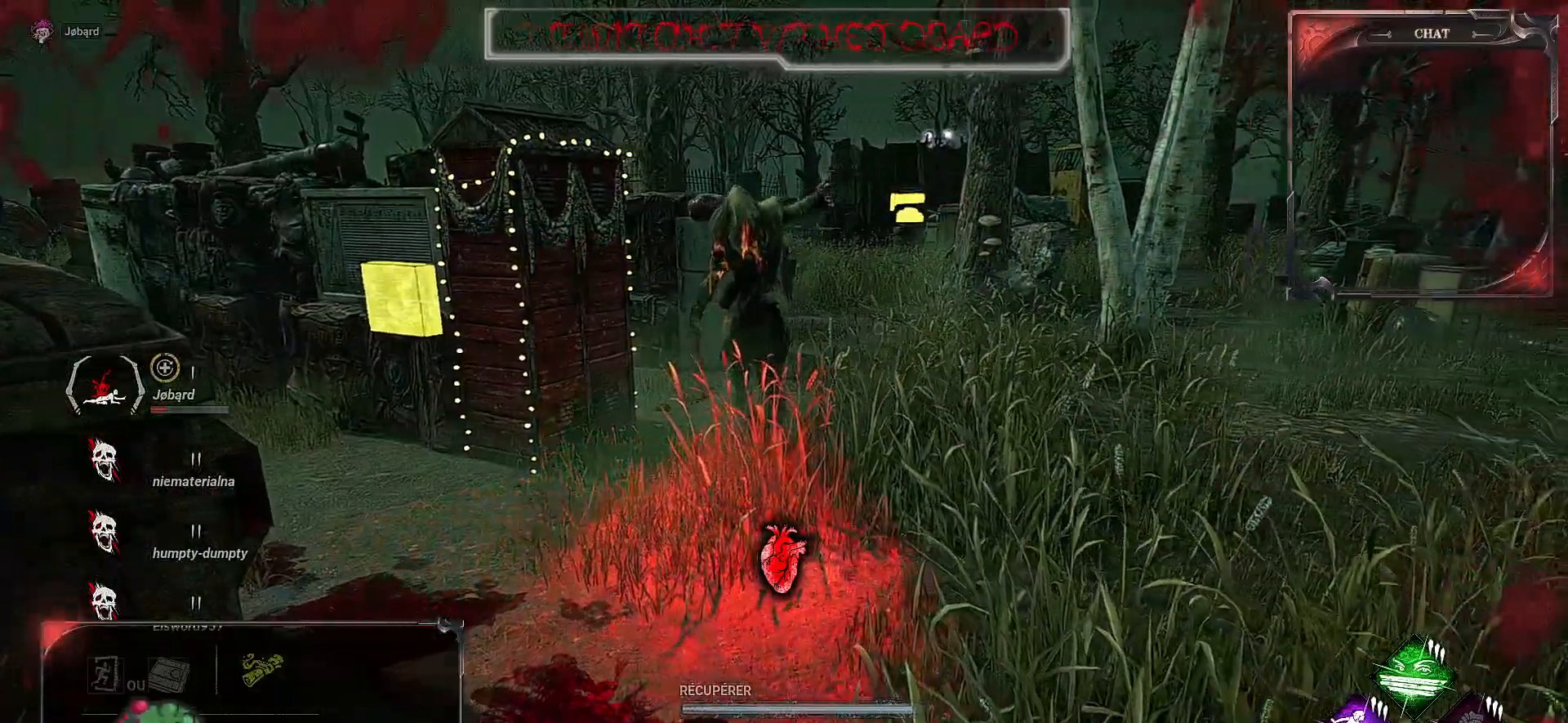
{"keys": ["d", "z"], "mouse": [], "events": [[150, "s", "up"], [500, "z", "down"]]}
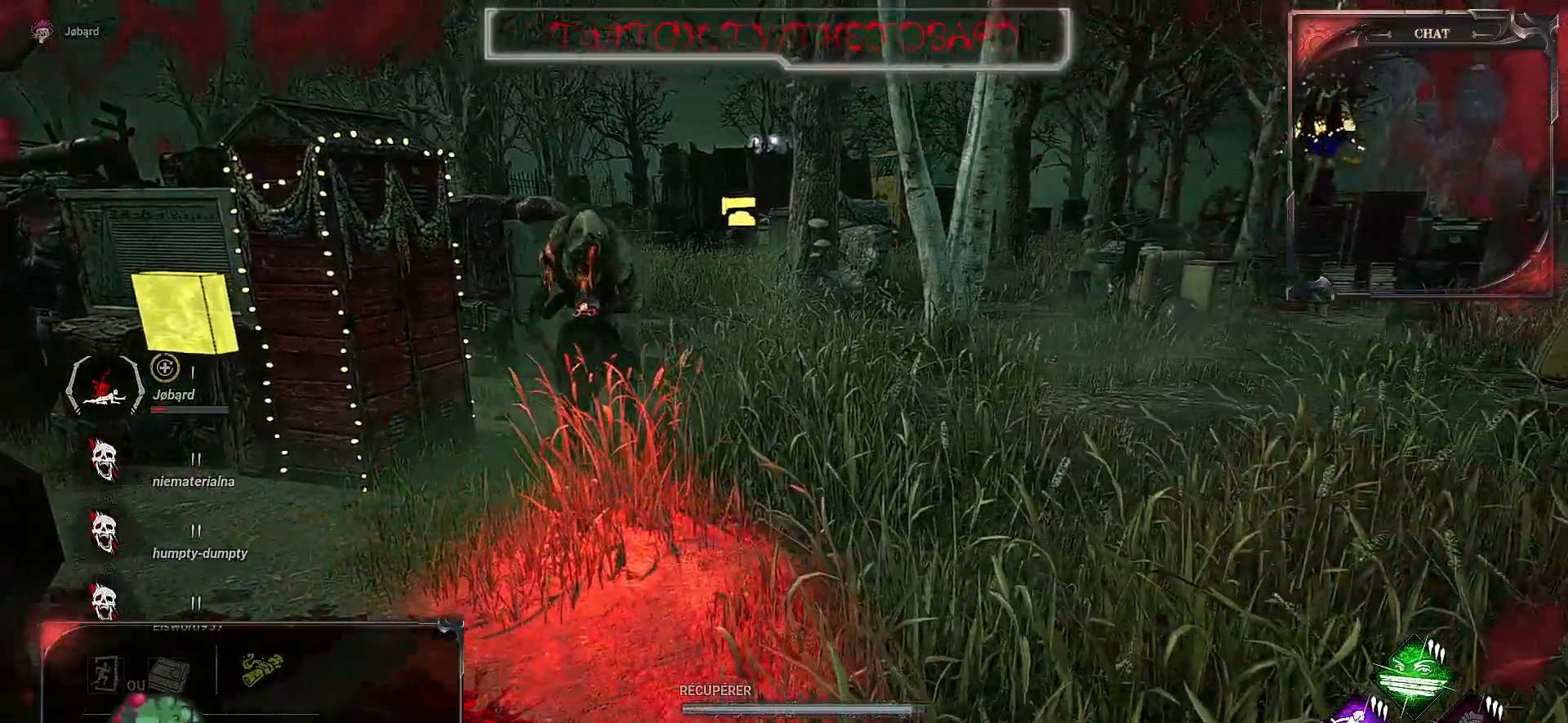
{"keys": ["q", "z"], "mouse": [], "events": [[100, "d", "up"], [250, "q", "down"]]}
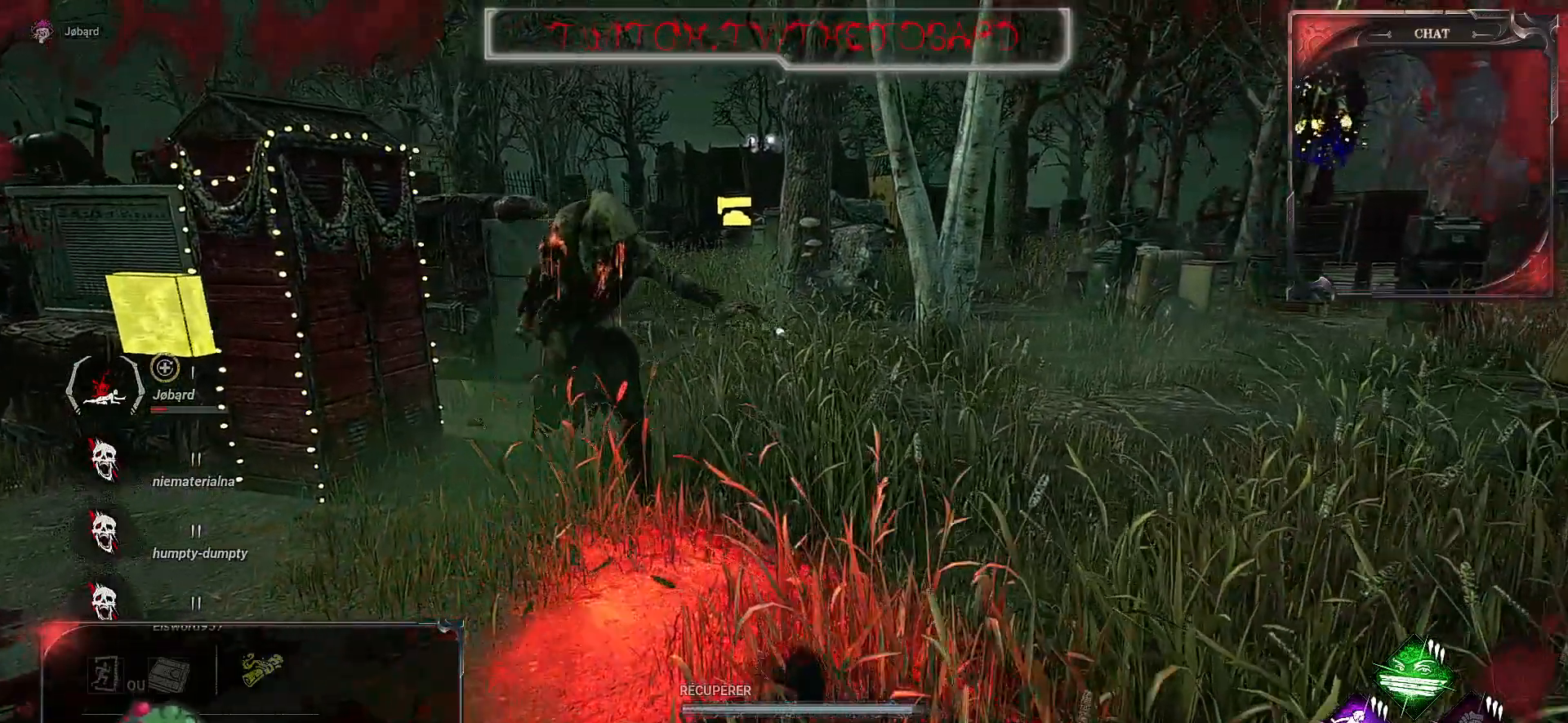
{"keys": ["q"], "mouse": [], "events": [[50, "z", "up"], [117, "q", "up"], [200, "d", "down"], [434, "q", "down"], [467, "d", "up"]]}
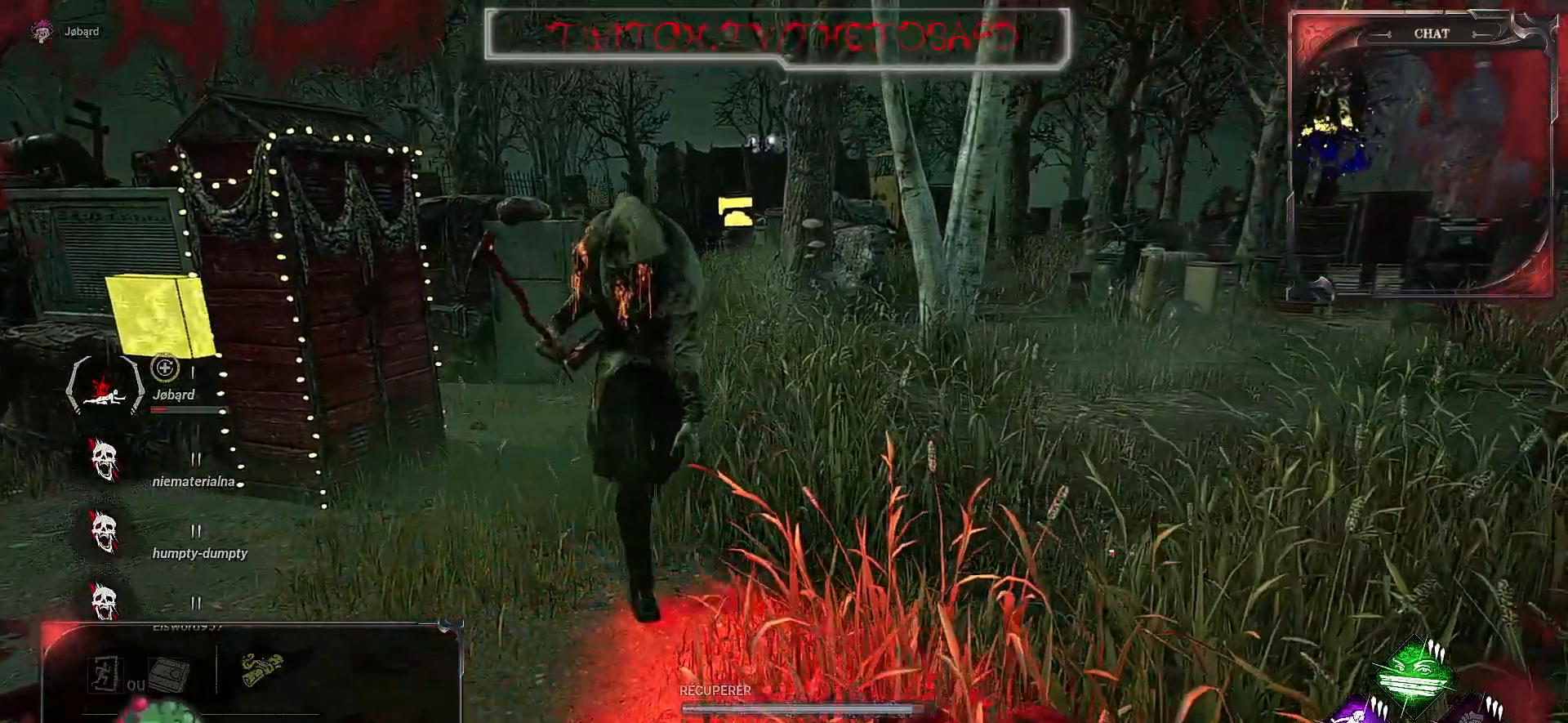
{"keys": [], "mouse": [], "events": [[200, "d", "down"], [234, "q", "up"], [450, "d", "up"]]}
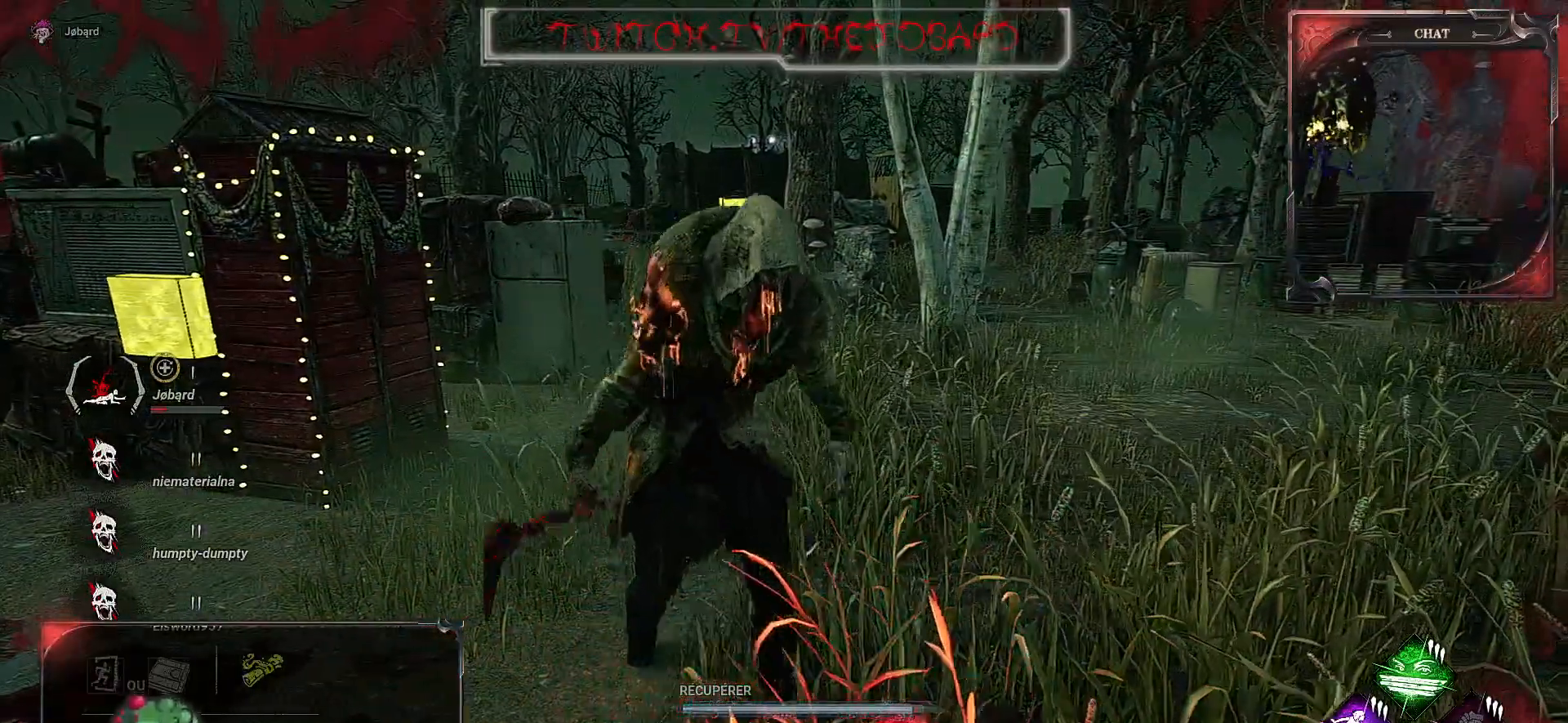
{"keys": [], "mouse": [], "events": []}